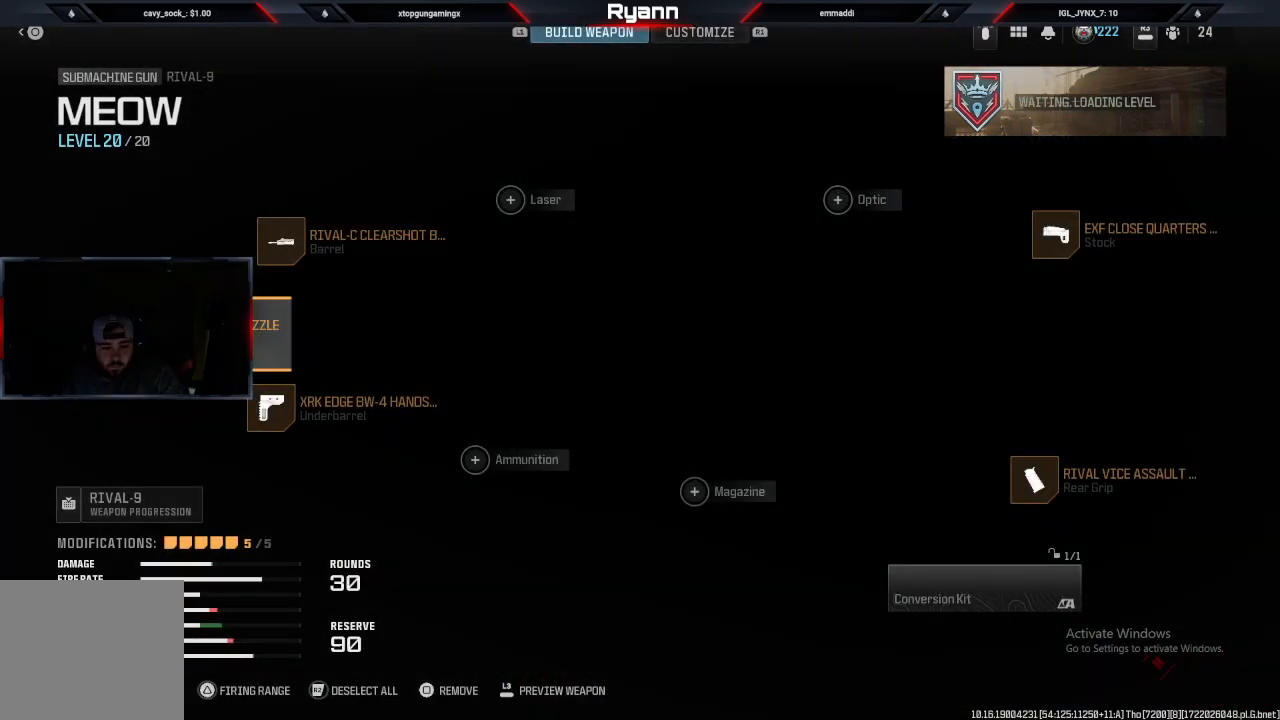
Gameplay with a controller (PlayStation layout); each line is a JSON object with the inputs held at the frame after it. "events" lists button and stick changes between this image and that frame as [ms after this image, input, new state], when the widget could be followed in between.
{"buttons": [], "left_stick": "up-right", "right_stick": "center", "events": [[417, "left_stick", "up-right"]]}
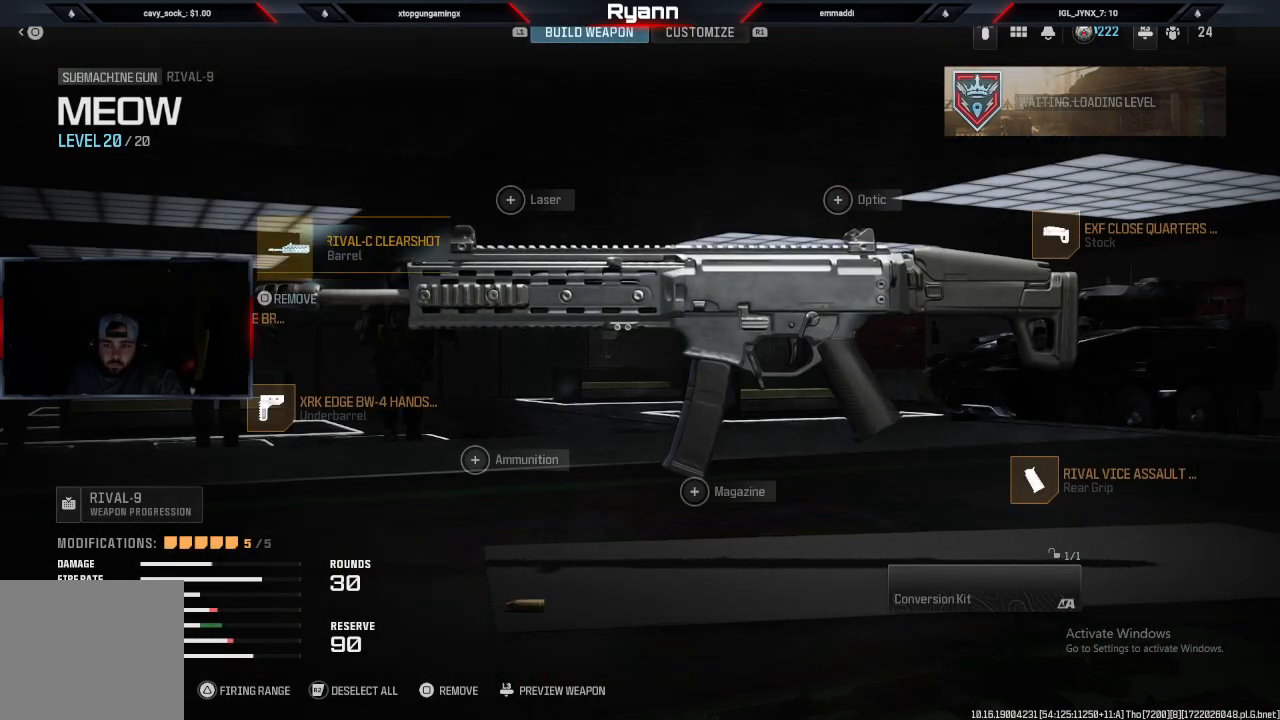
{"buttons": [], "left_stick": "right", "right_stick": "center", "events": [[117, "left_stick", "center"], [467, "left_stick", "right"]]}
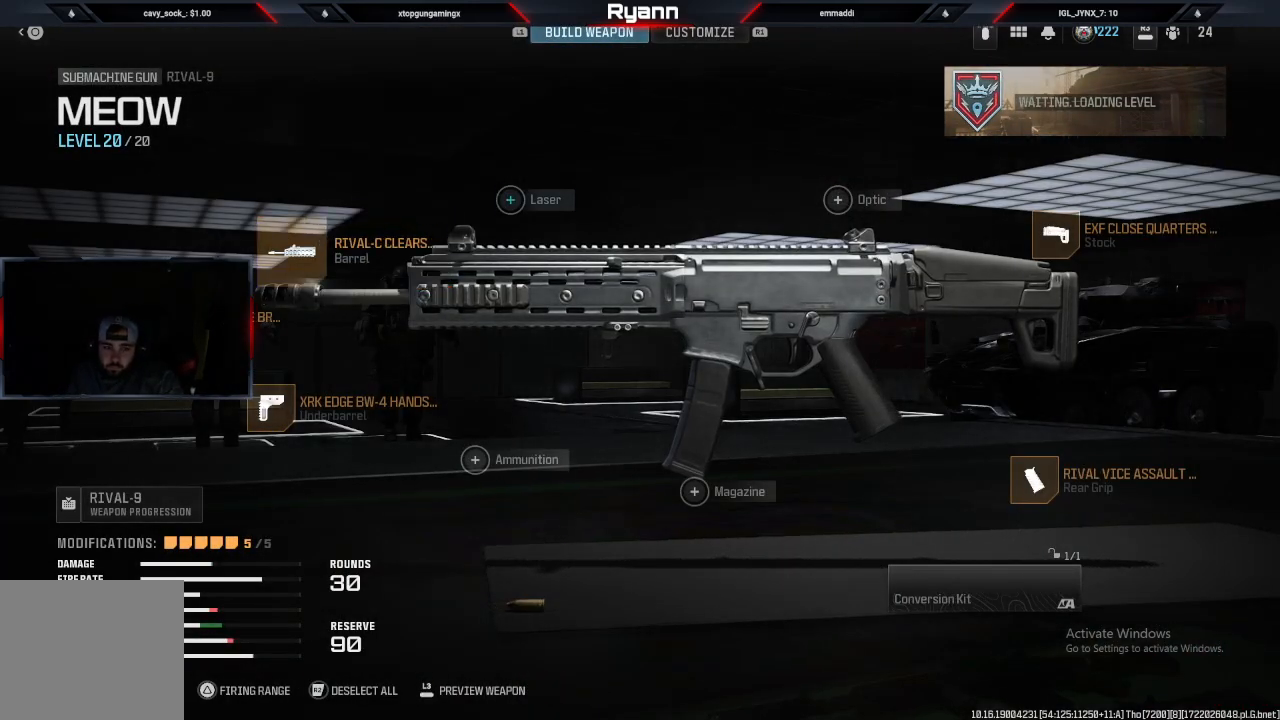
{"buttons": [], "left_stick": "center", "right_stick": "center", "events": [[117, "left_stick", "down-left"], [333, "left_stick", "center"]]}
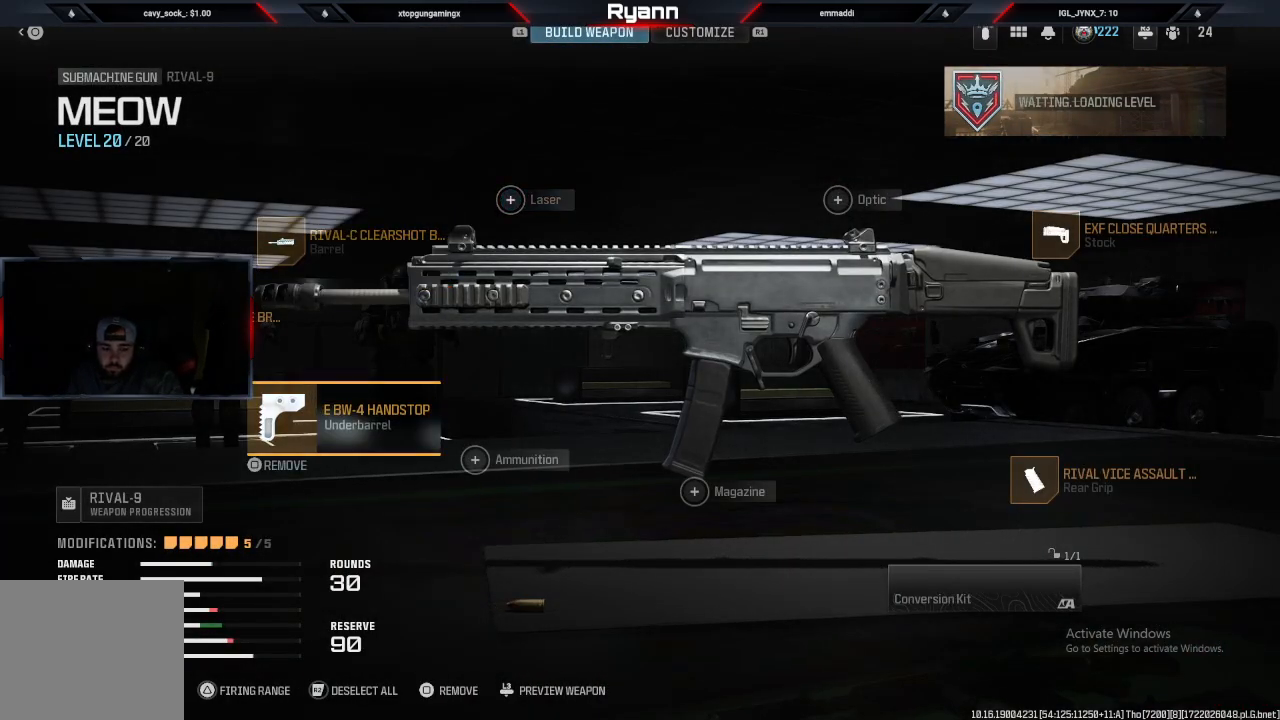
{"buttons": [], "left_stick": "center", "right_stick": "center", "events": [[300, "R1", "down"], [483, "R1", "up"]]}
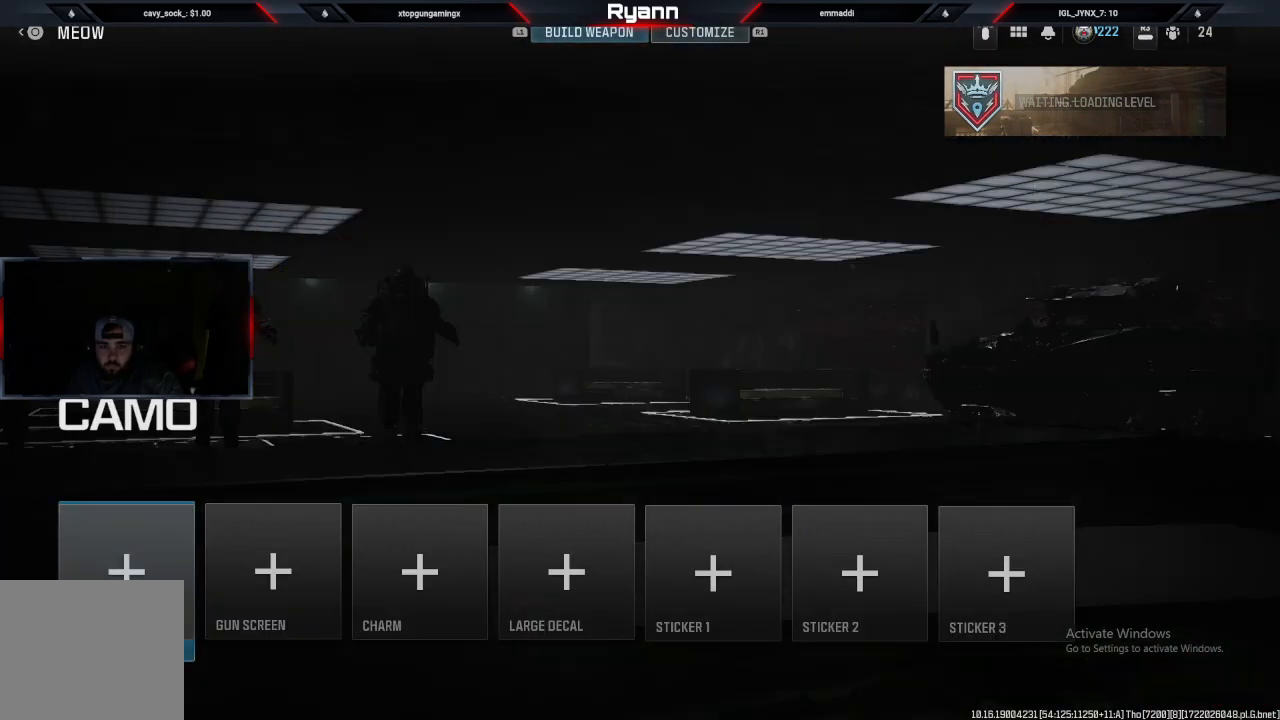
{"buttons": [], "left_stick": "center", "right_stick": "center", "events": []}
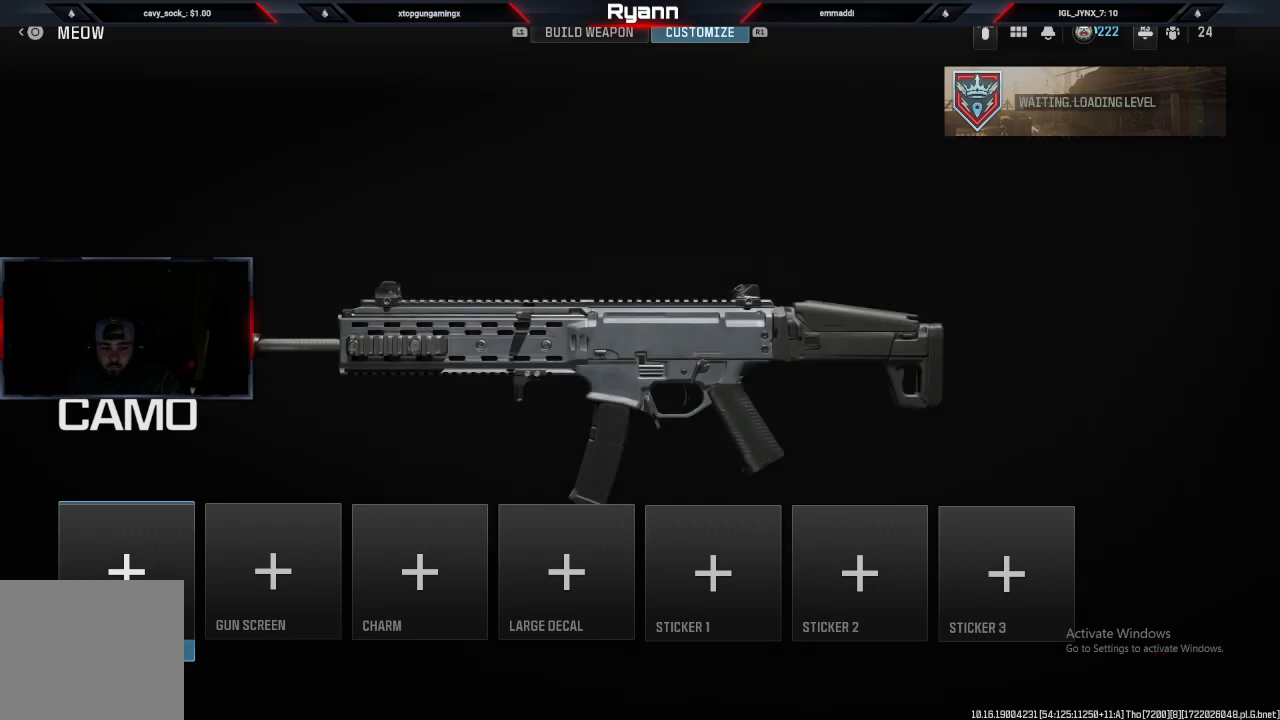
{"buttons": [], "left_stick": "center", "right_stick": "center", "events": [[83, "CIRCLE", "down"], [217, "CIRCLE", "up"]]}
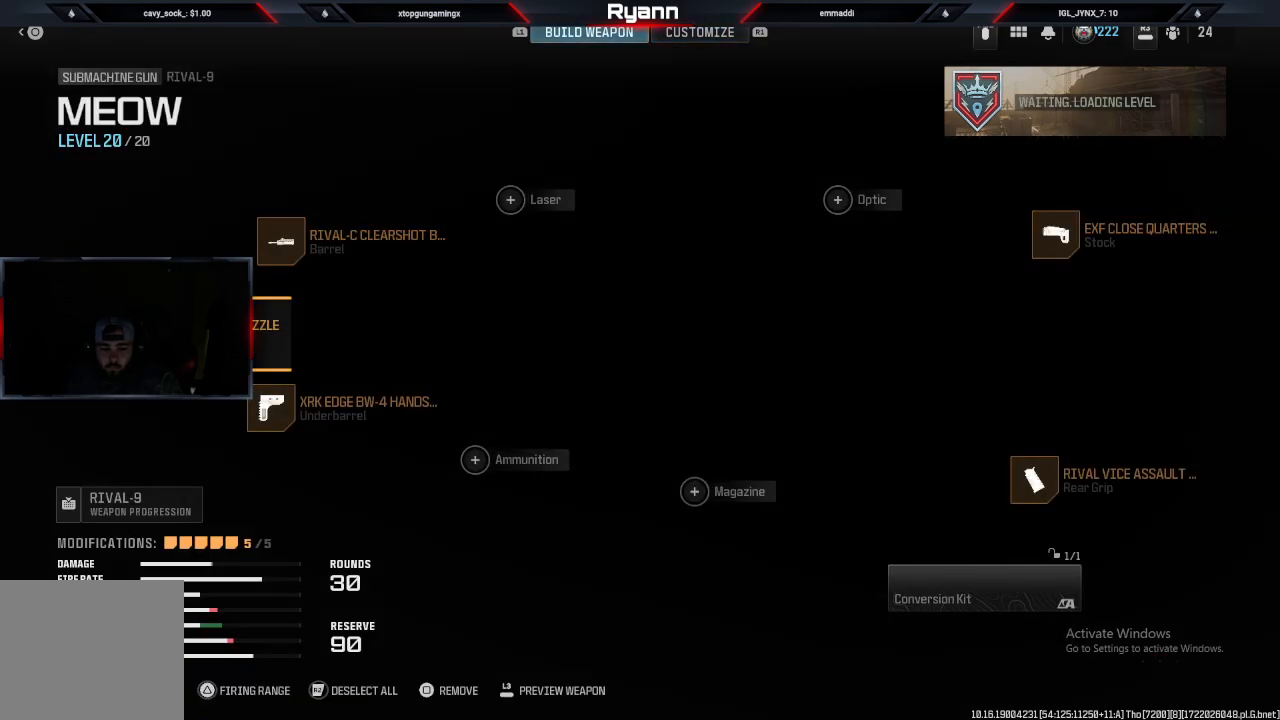
{"buttons": [], "left_stick": "down-right", "right_stick": "center", "events": [[500, "left_stick", "down-right"]]}
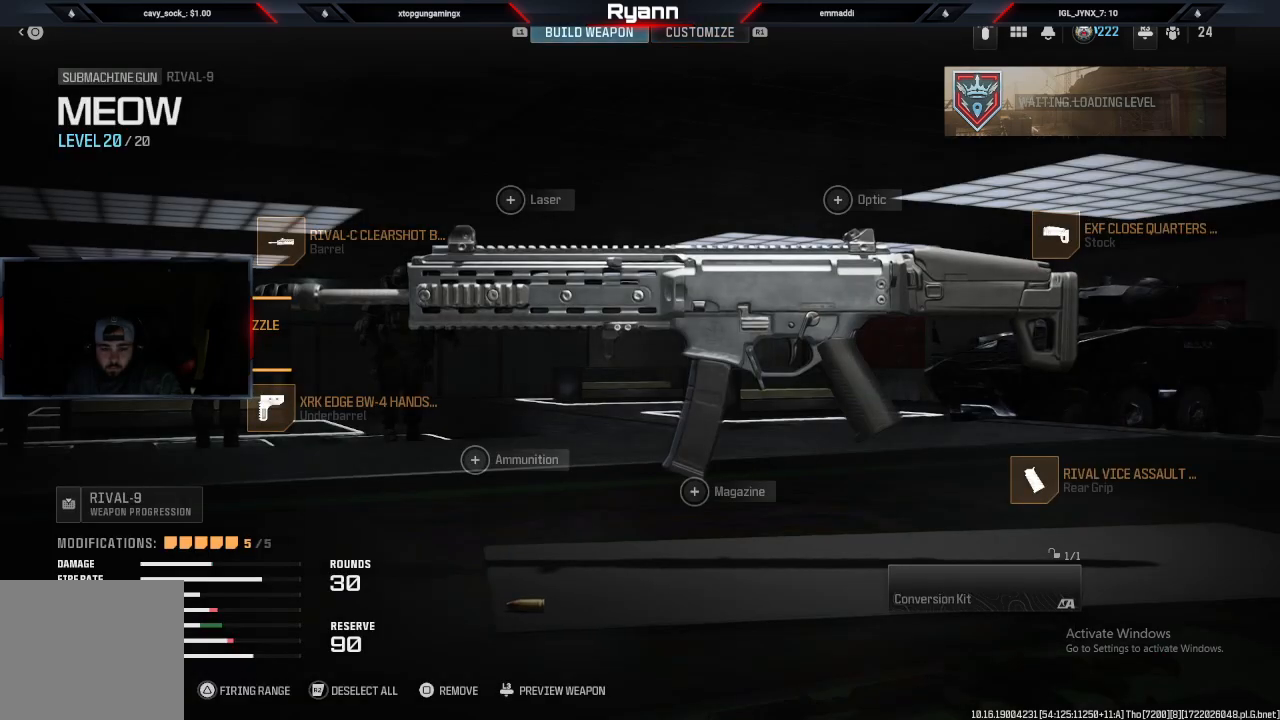
{"buttons": [], "left_stick": "center", "right_stick": "center", "events": [[183, "left_stick", "center"], [250, "CIRCLE", "down"], [367, "CIRCLE", "up"]]}
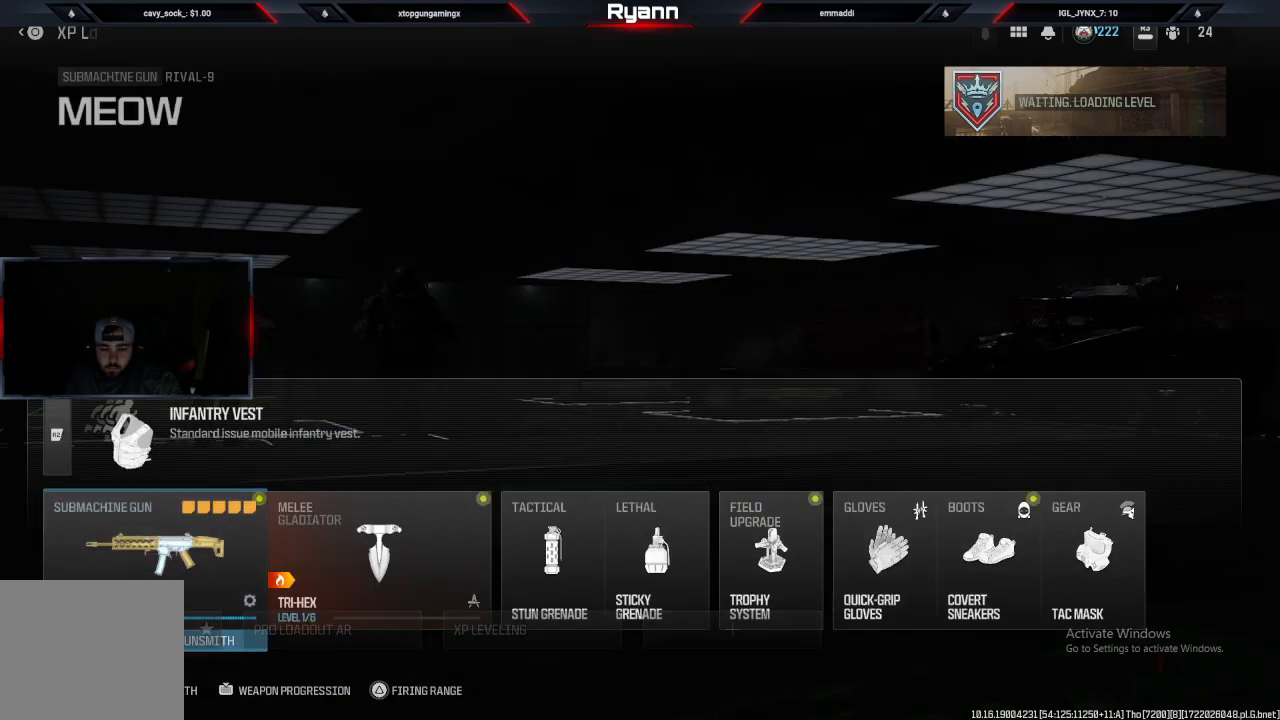
{"buttons": [], "left_stick": "center", "right_stick": "center", "events": [[250, "CROSS", "down"], [333, "CROSS", "up"]]}
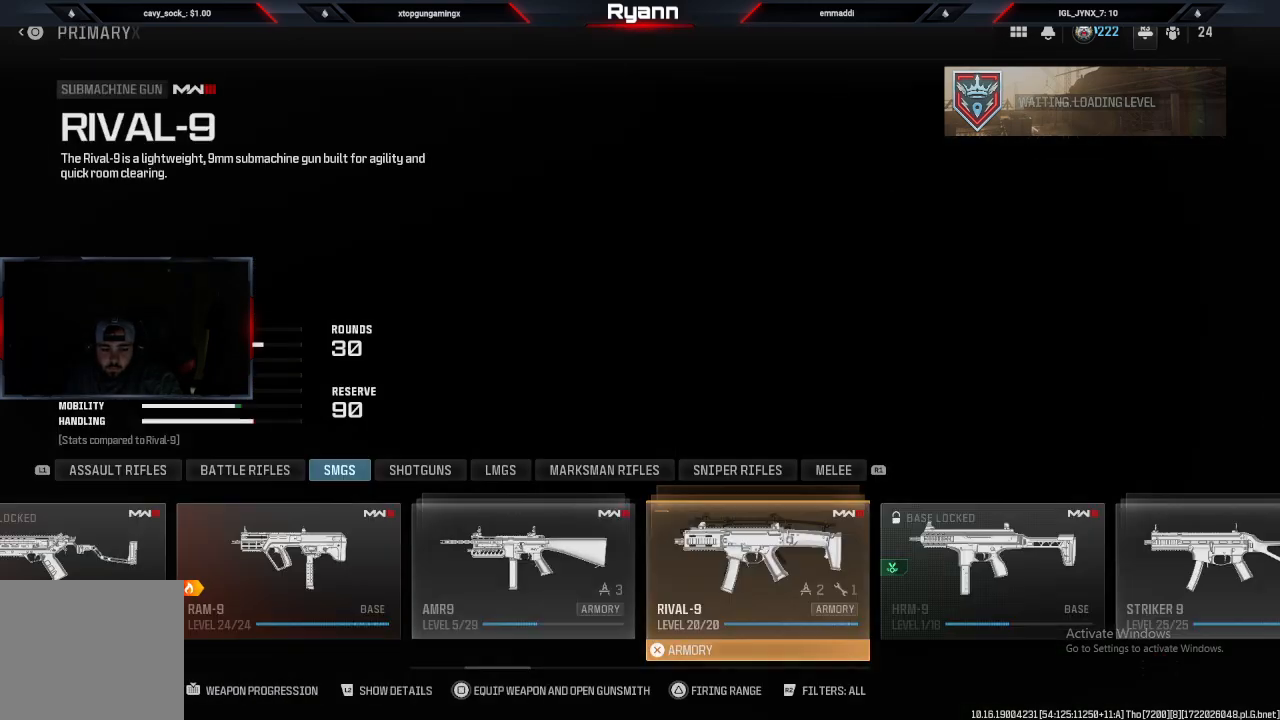
{"buttons": [], "left_stick": "center", "right_stick": "center", "events": [[217, "left_stick", "right"], [350, "left_stick", "left"], [450, "left_stick", "center"]]}
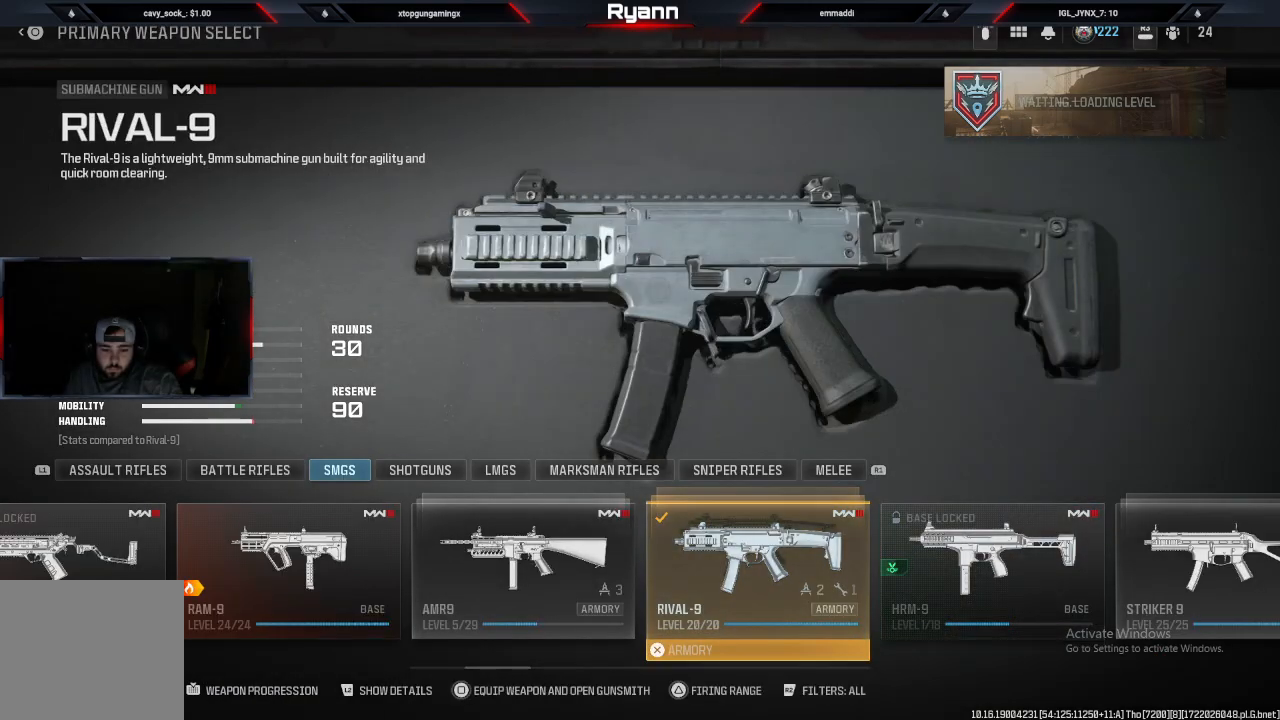
{"buttons": [], "left_stick": "center", "right_stick": "center", "events": [[67, "left_stick", "left"], [233, "left_stick", "center"], [300, "left_stick", "left"], [467, "left_stick", "center"]]}
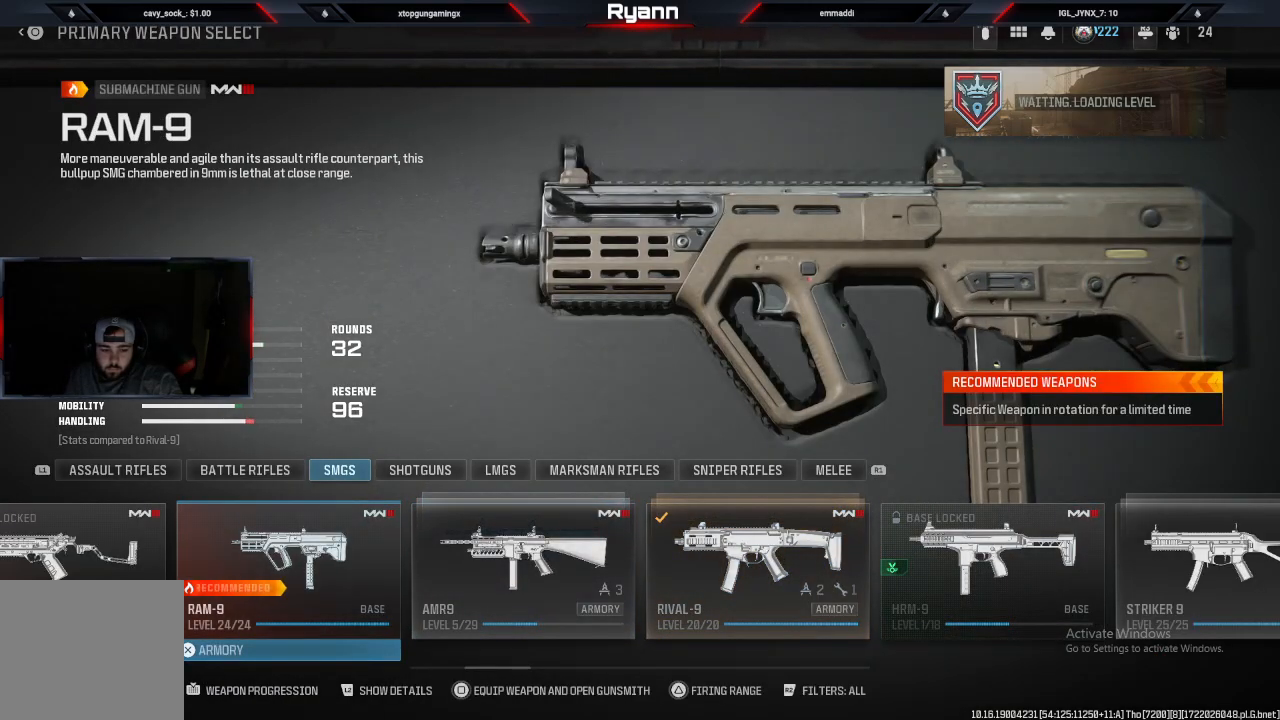
{"buttons": ["L1"], "left_stick": "center", "right_stick": "center", "events": [[67, "L1", "down"], [233, "L1", "up"], [367, "L1", "down"]]}
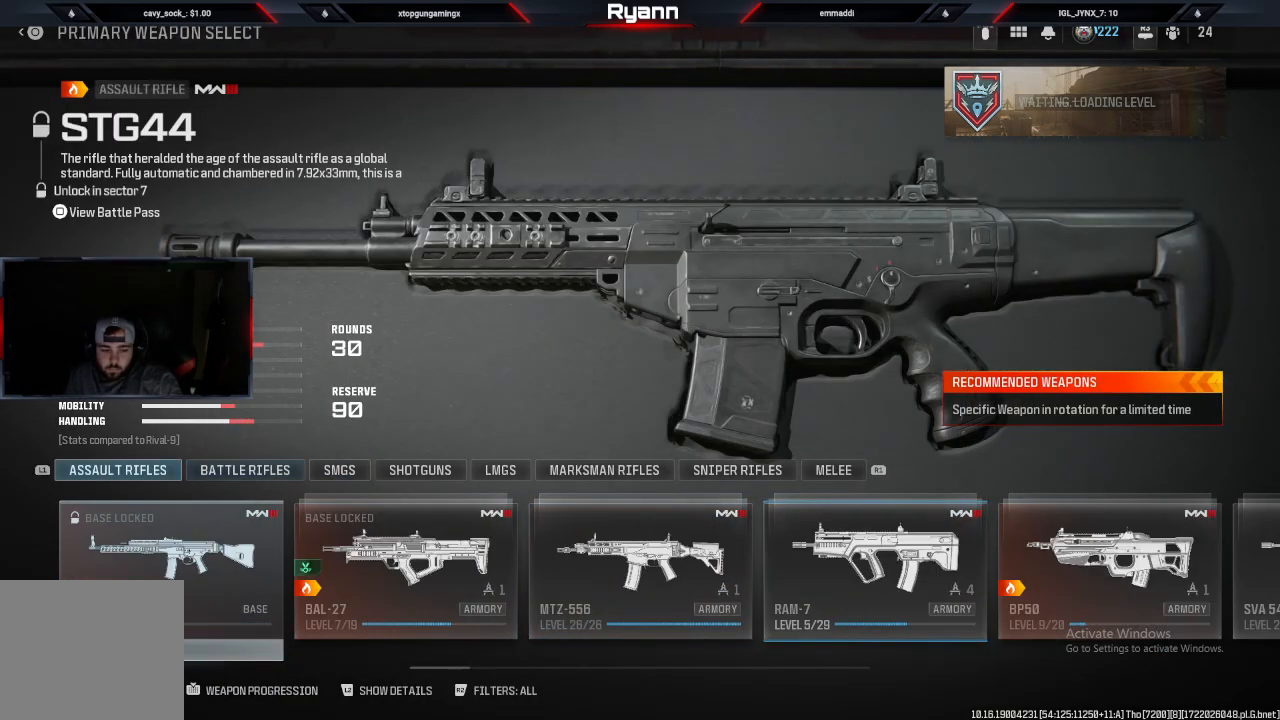
{"buttons": [], "left_stick": "center", "right_stick": "center", "events": [[50, "L1", "up"]]}
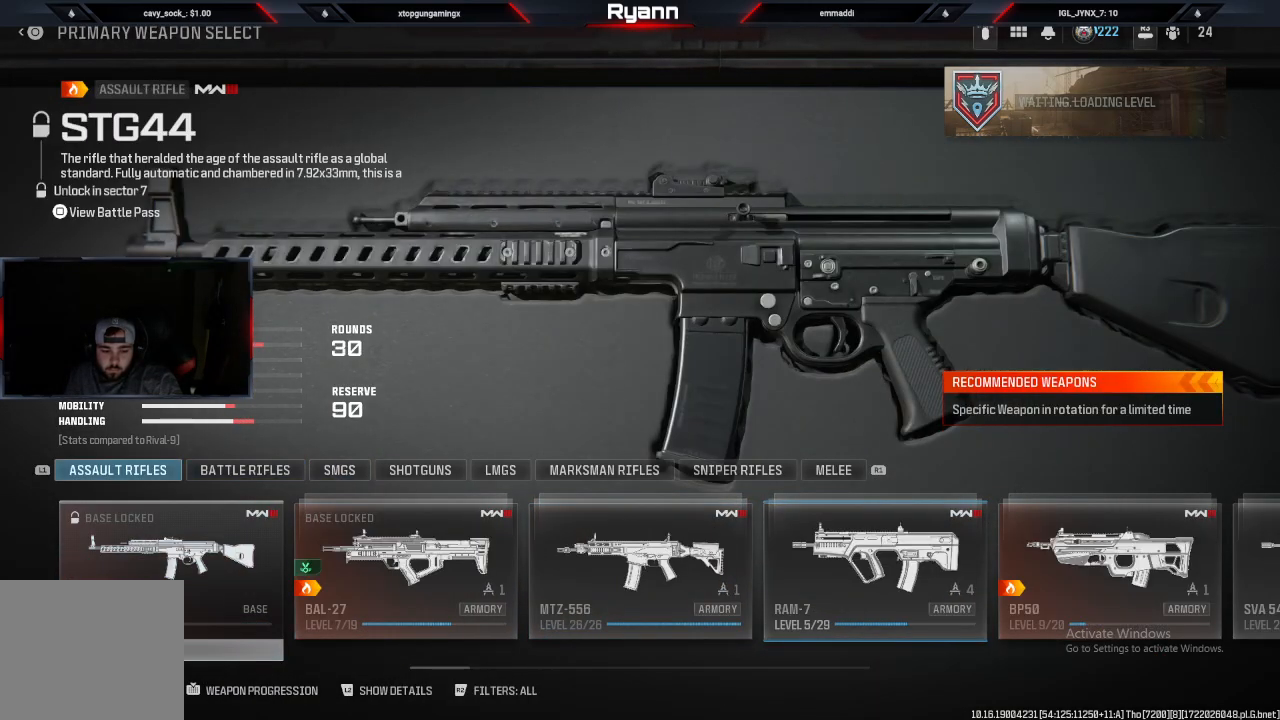
{"buttons": [], "left_stick": "center", "right_stick": "center", "events": []}
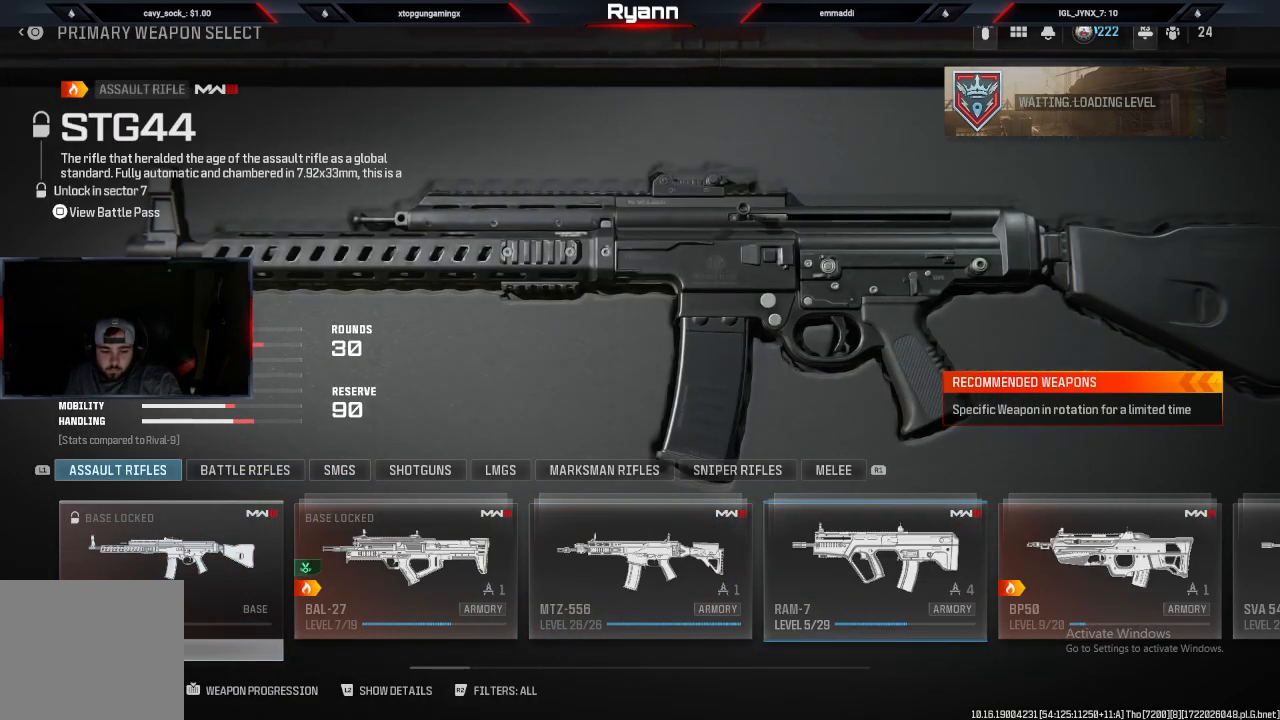
{"buttons": [], "left_stick": "center", "right_stick": "center", "events": []}
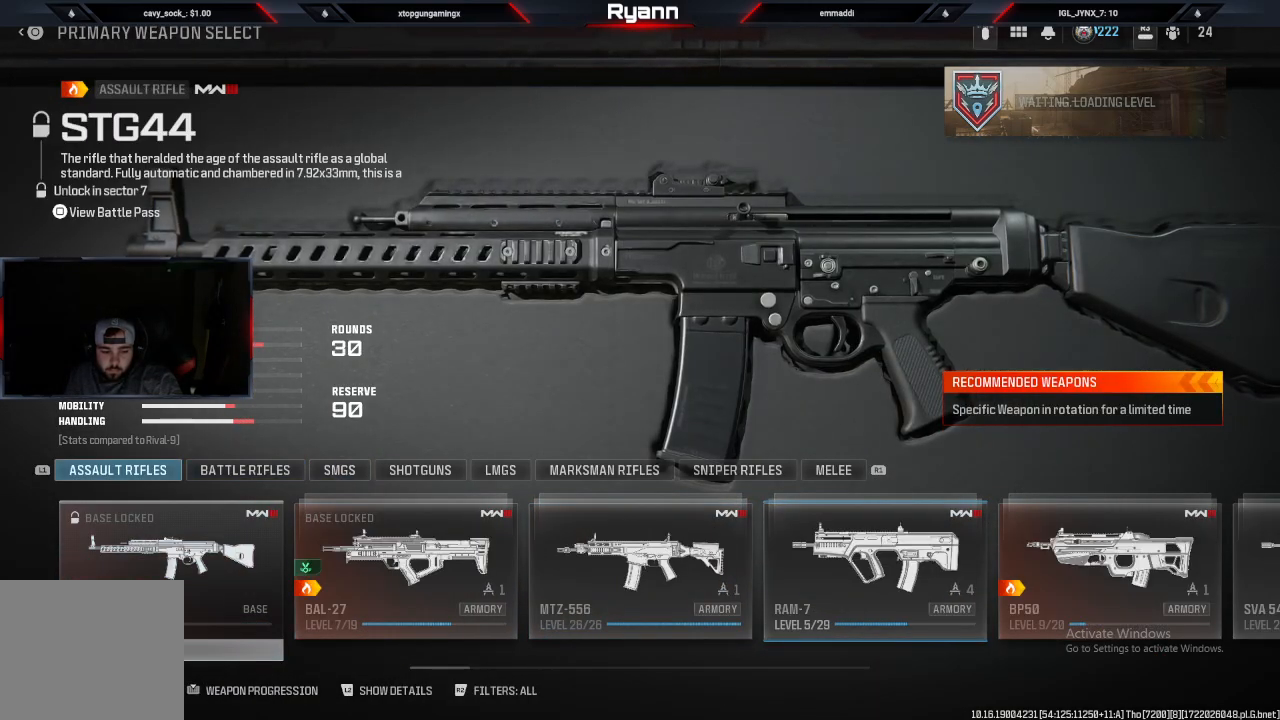
{"buttons": [], "left_stick": "center", "right_stick": "center", "events": [[150, "R2", "down"], [350, "R2", "up"]]}
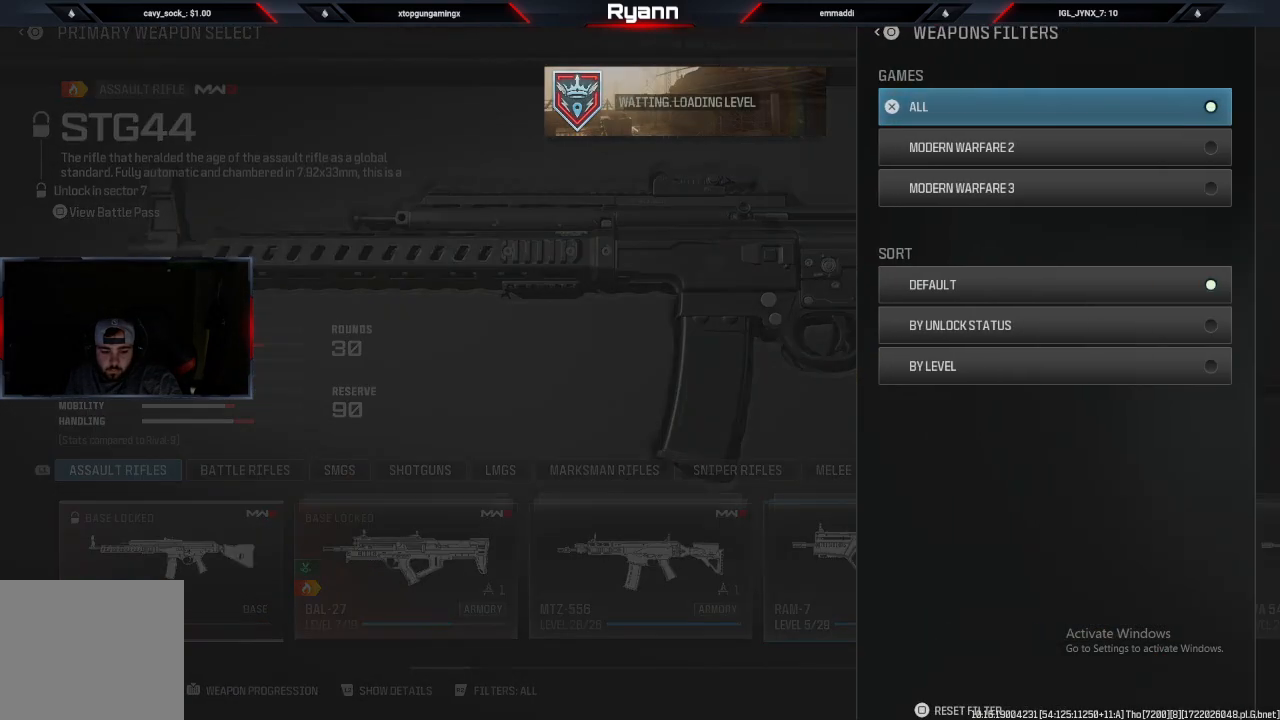
{"buttons": [], "left_stick": "down", "right_stick": "center", "events": [[150, "left_stick", "down"], [333, "left_stick", "center"], [417, "left_stick", "down"]]}
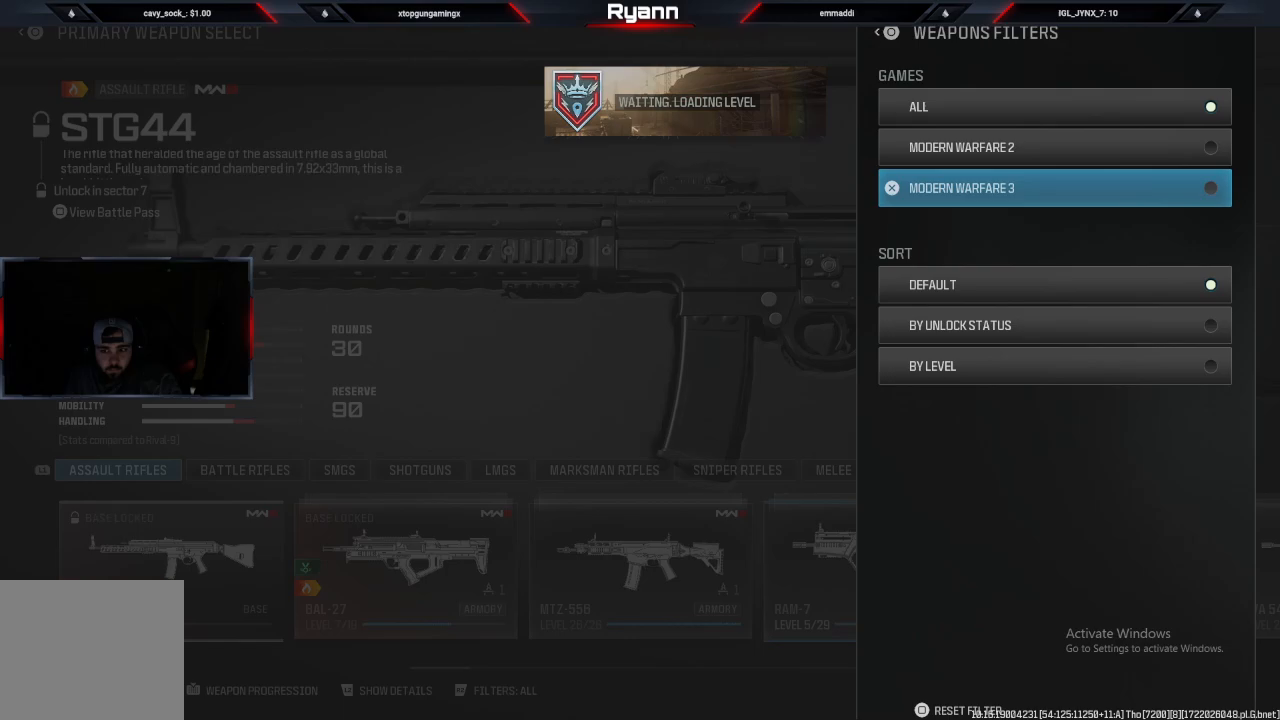
{"buttons": [], "left_stick": "down", "right_stick": "center", "events": [[50, "left_stick", "center"], [200, "left_stick", "up"], [383, "left_stick", "center"], [433, "left_stick", "down"]]}
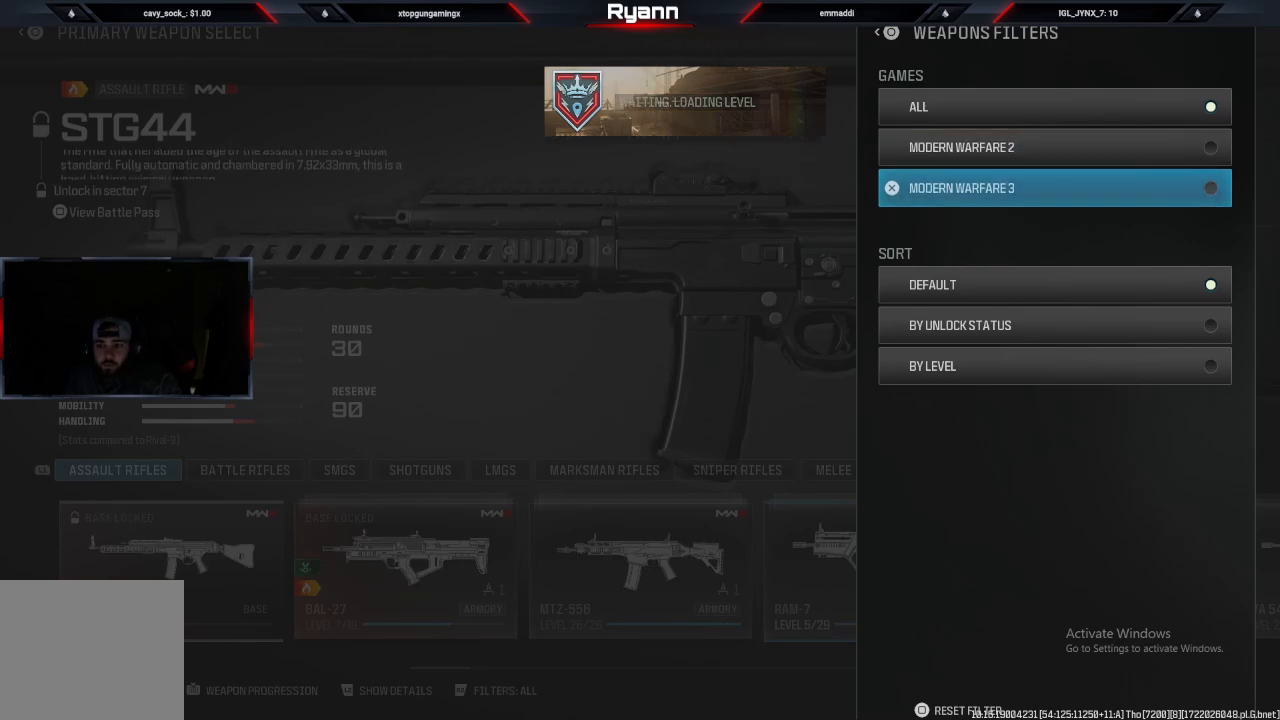
{"buttons": [], "left_stick": "center", "right_stick": "center", "events": [[83, "left_stick", "up"], [233, "left_stick", "center"]]}